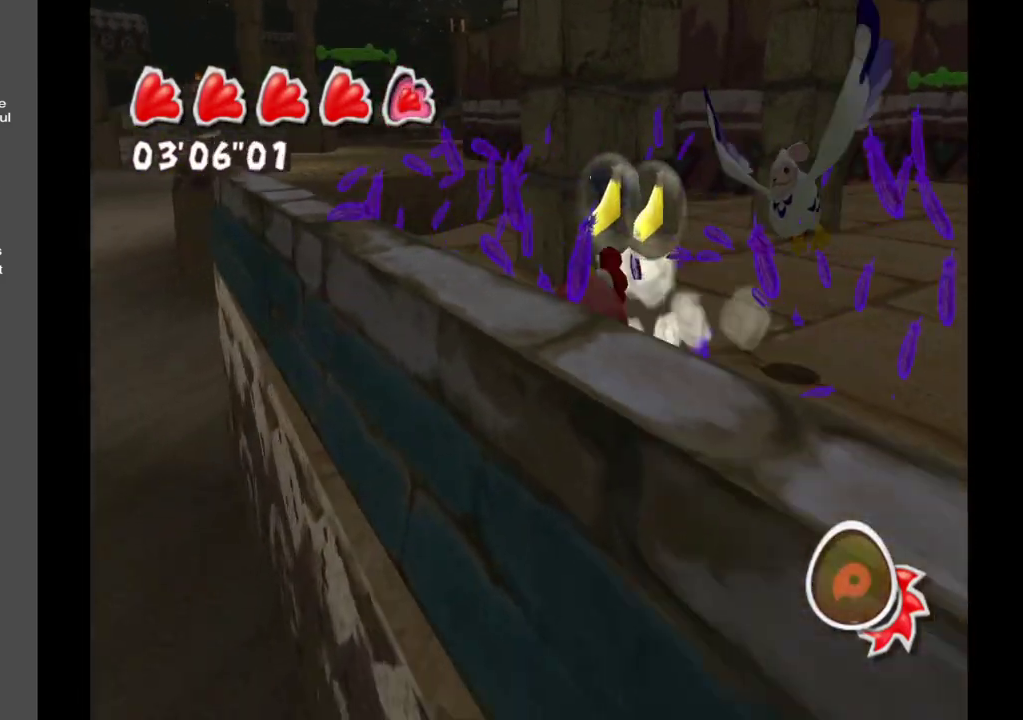
Gameplay with a controller (Xbox layout); each line is a JSON object with the inputs held at the frame after it. "events" lists button and stick changes between this image and that frame as [ms after this image, input, new state], when the widget could be followed in between. Not read: L3 R3.
{"buttons": [], "left_stick": "up-left", "right_stick": "down-left", "events": [[17, "left_stick", "down-right"], [200, "left_stick", "up-right"], [333, "left_stick", "up"], [350, "right_stick", "down-left"], [483, "left_stick", "up-left"]]}
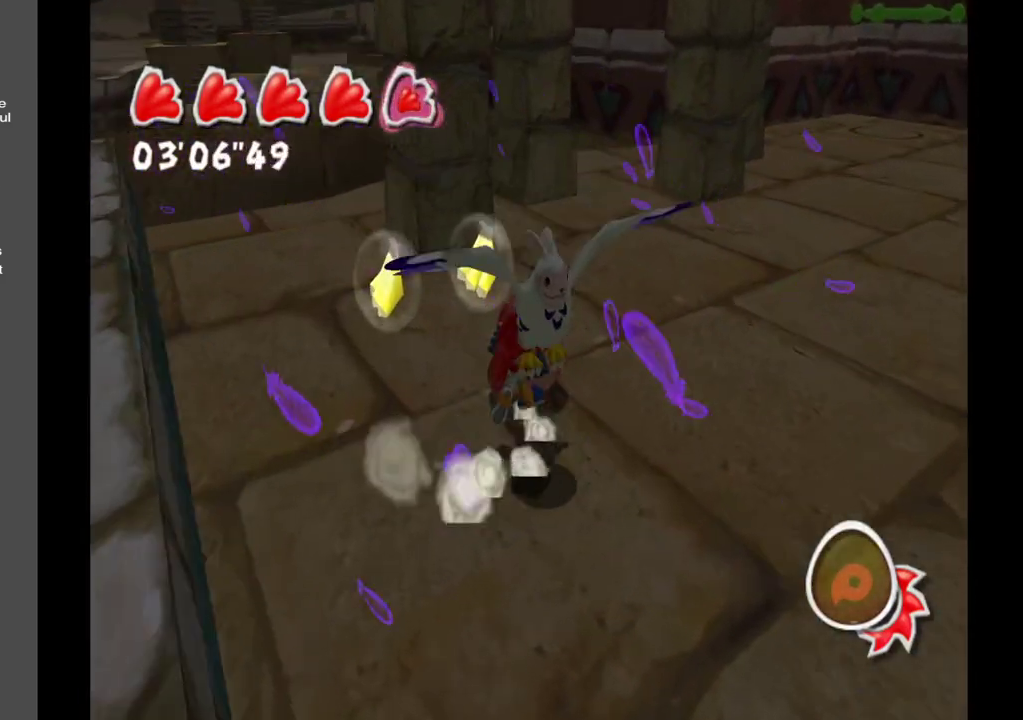
{"buttons": [], "left_stick": "down-left", "right_stick": "center", "events": [[383, "right_stick", "center"], [467, "left_stick", "down-left"]]}
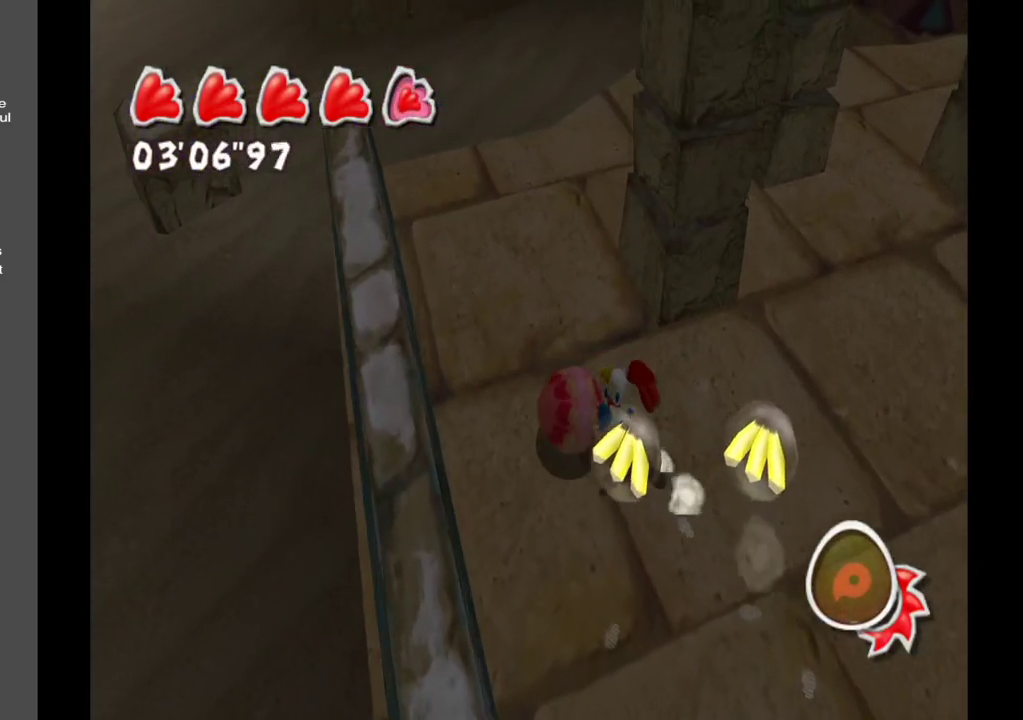
{"buttons": [], "left_stick": "up-right", "right_stick": "center", "events": [[133, "left_stick", "down-right"], [367, "left_stick", "up-right"]]}
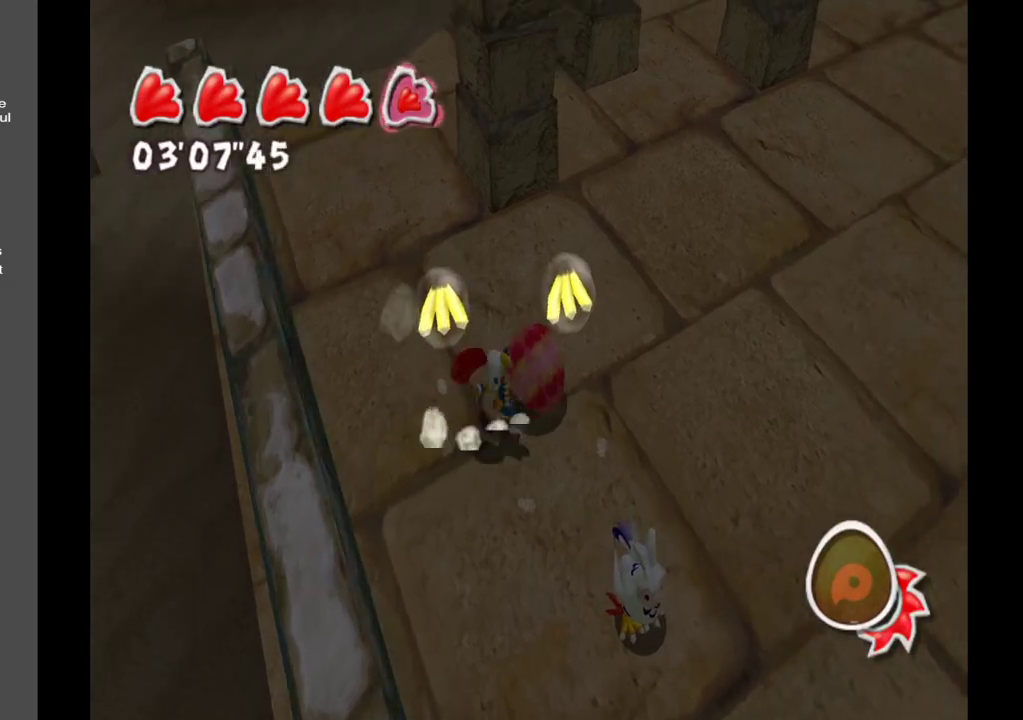
{"buttons": [], "left_stick": "left", "right_stick": "center", "events": [[183, "left_stick", "up-left"], [350, "left_stick", "left"]]}
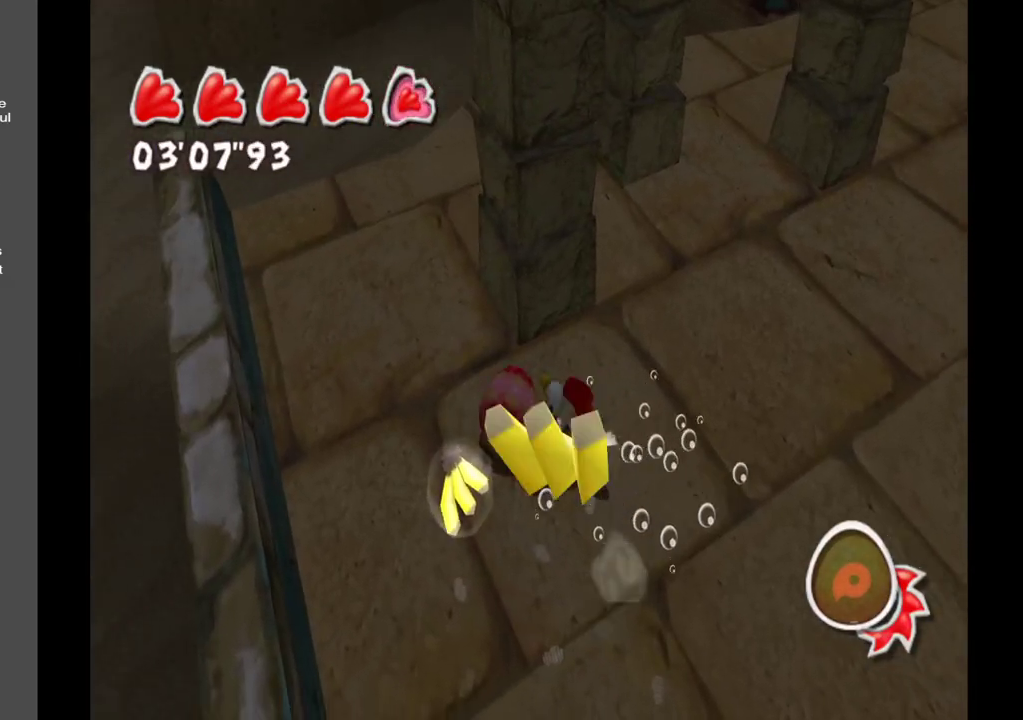
{"buttons": [], "left_stick": "right", "right_stick": "center", "events": [[33, "left_stick", "down-left"], [150, "left_stick", "down"], [333, "left_stick", "down-right"], [450, "left_stick", "right"]]}
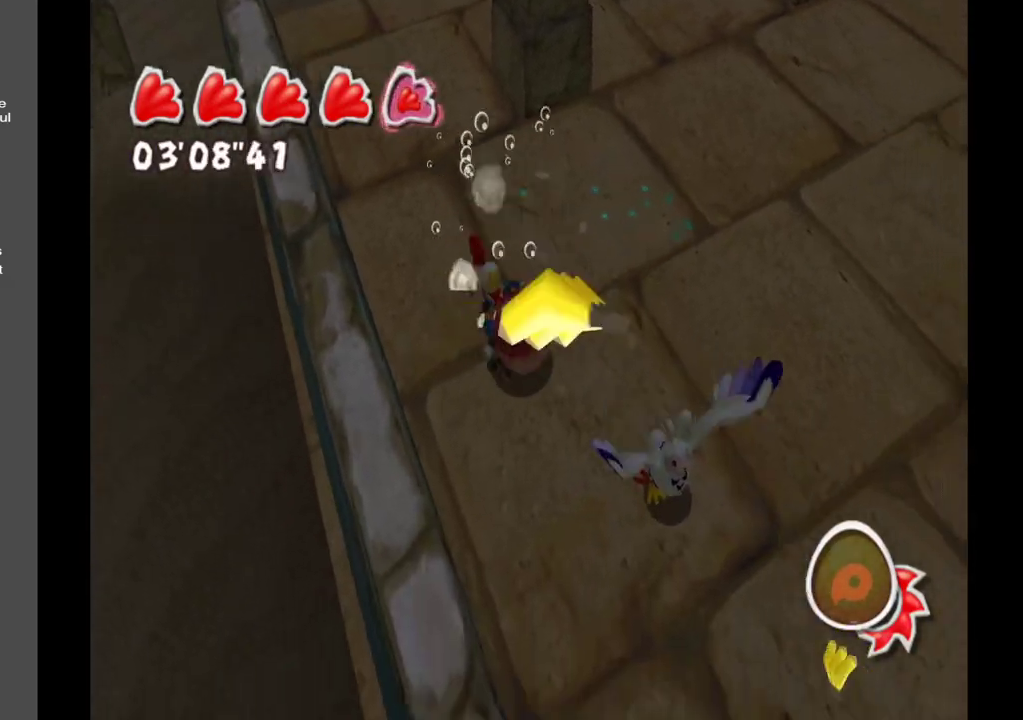
{"buttons": [], "left_stick": "up-left", "right_stick": "up", "events": [[50, "left_stick", "up-right"], [167, "left_stick", "up"], [267, "left_stick", "up-left"], [333, "right_stick", "up"]]}
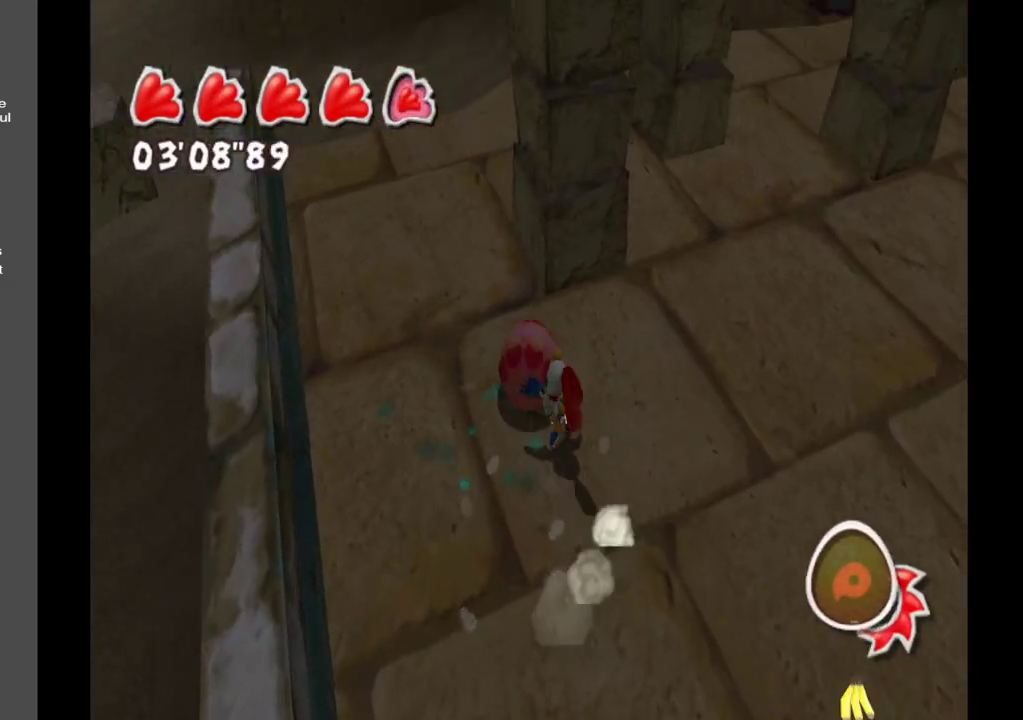
{"buttons": [], "left_stick": "up", "right_stick": "right", "events": [[67, "right_stick", "up-right"], [217, "right_stick", "right"], [417, "left_stick", "up"]]}
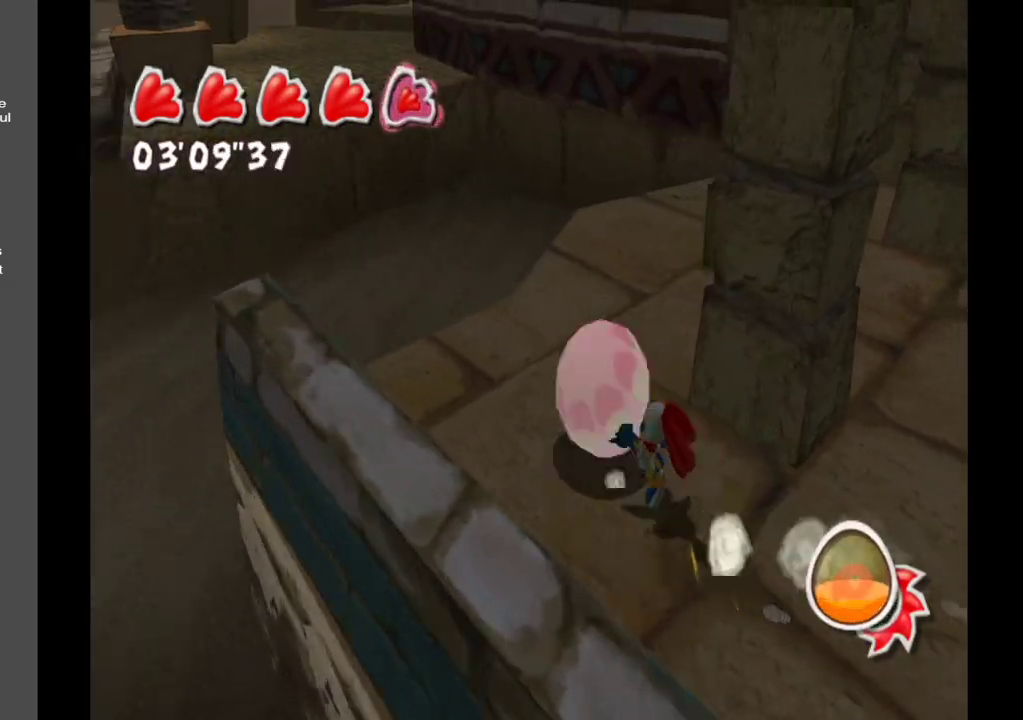
{"buttons": [], "left_stick": "up-left", "right_stick": "right", "events": [[500, "left_stick", "up-left"]]}
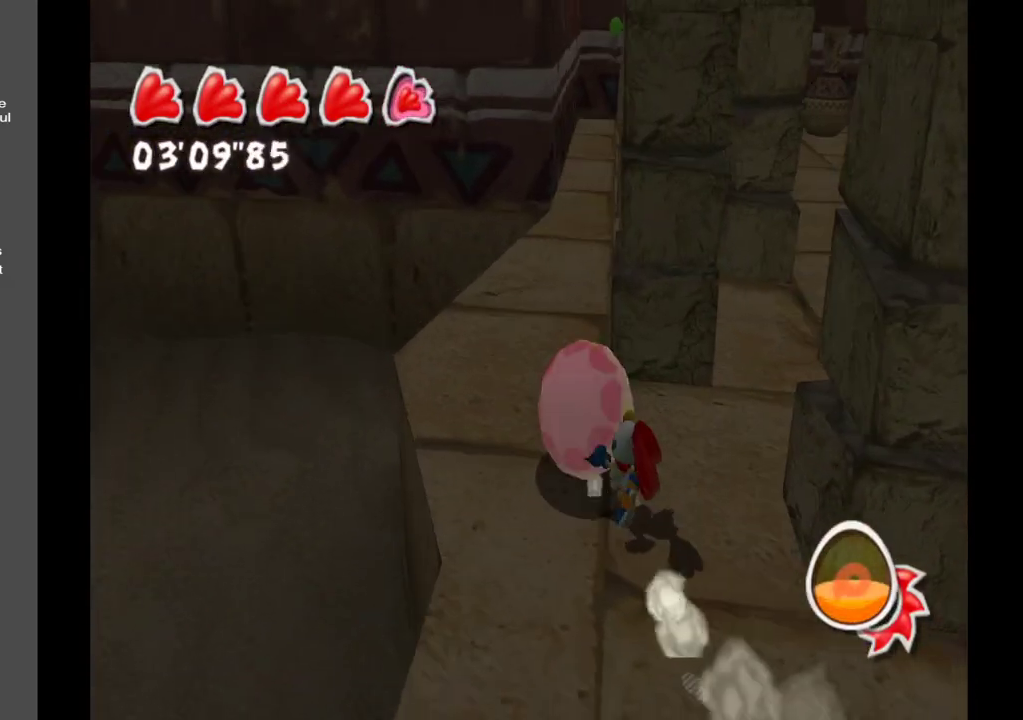
{"buttons": [], "left_stick": "up-right", "right_stick": "right", "events": [[267, "left_stick", "up"], [483, "left_stick", "up-right"]]}
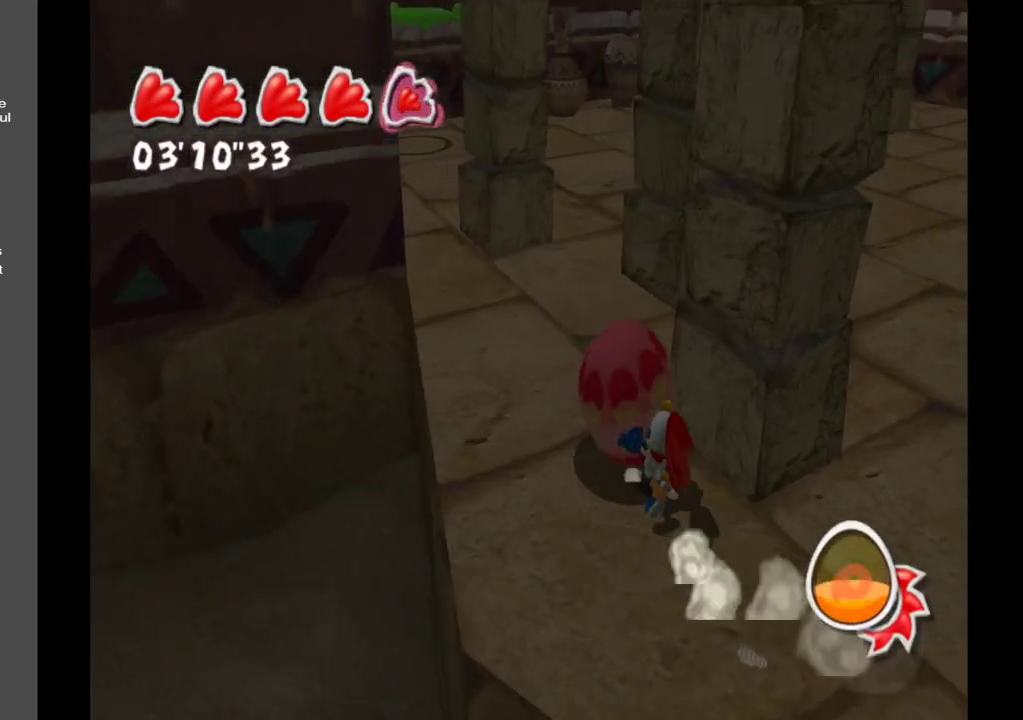
{"buttons": [], "left_stick": "up-right", "right_stick": "right", "events": []}
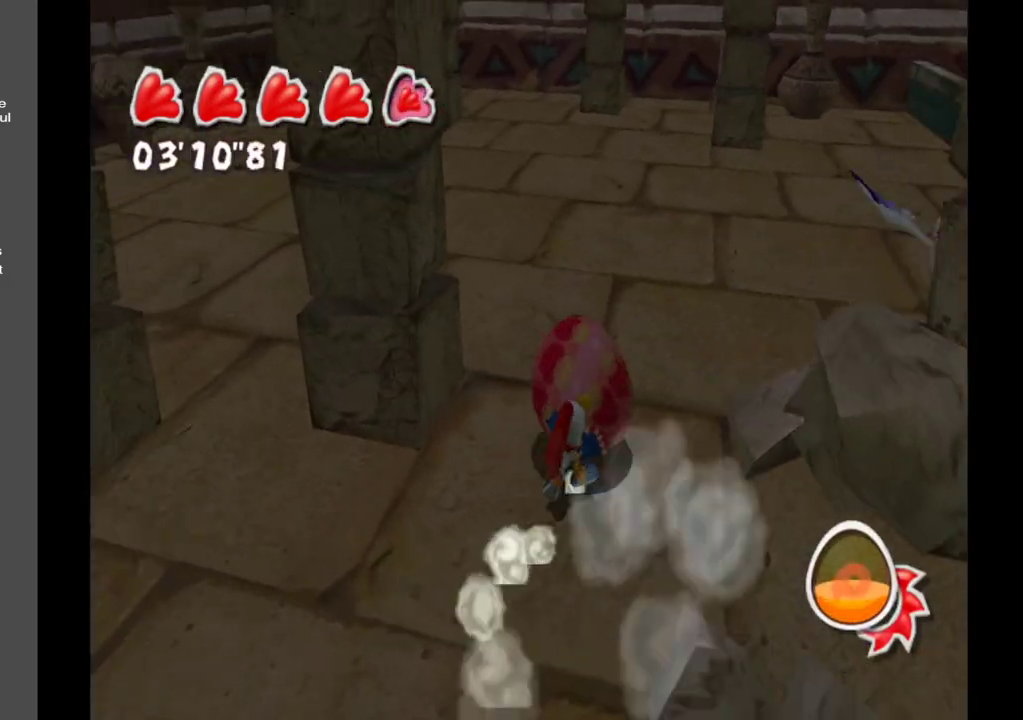
{"buttons": [], "left_stick": "up-right", "right_stick": "center", "events": [[67, "right_stick", "up-right"], [433, "right_stick", "center"]]}
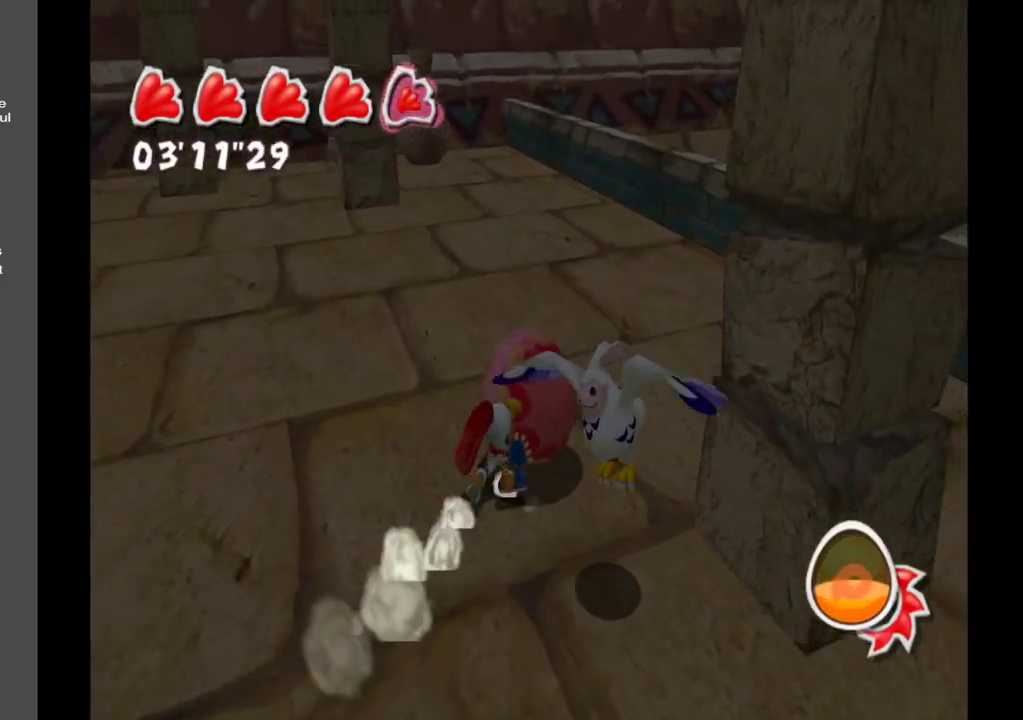
{"buttons": [], "left_stick": "up", "right_stick": "center", "events": [[167, "left_stick", "up"]]}
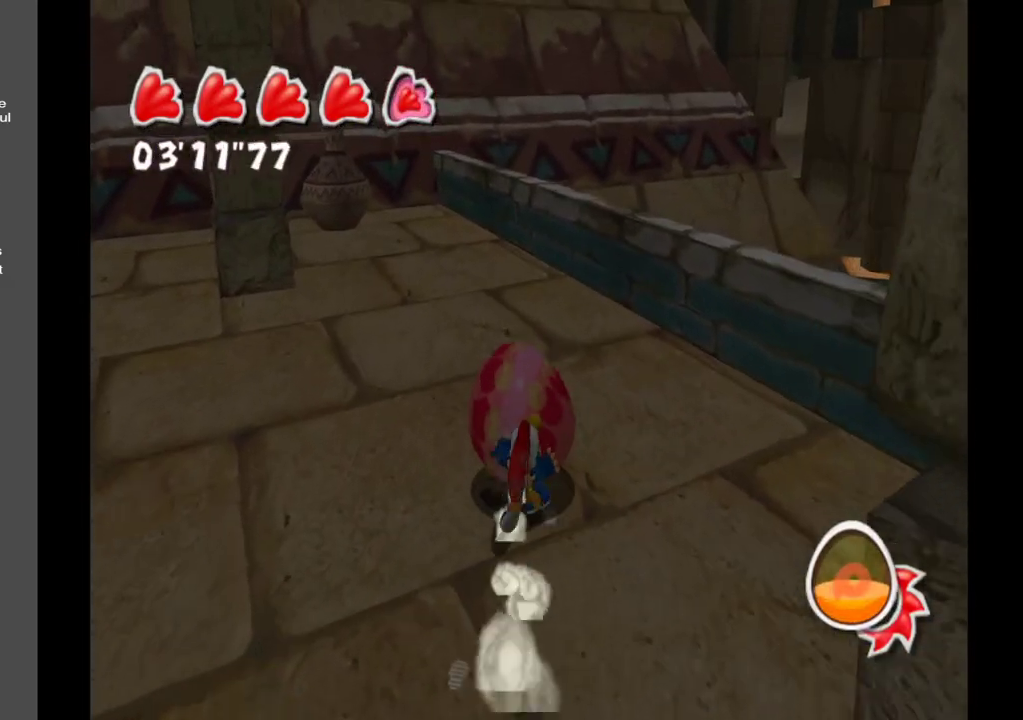
{"buttons": [], "left_stick": "up", "right_stick": "up-left", "events": [[117, "right_stick", "left"], [283, "right_stick", "up-left"]]}
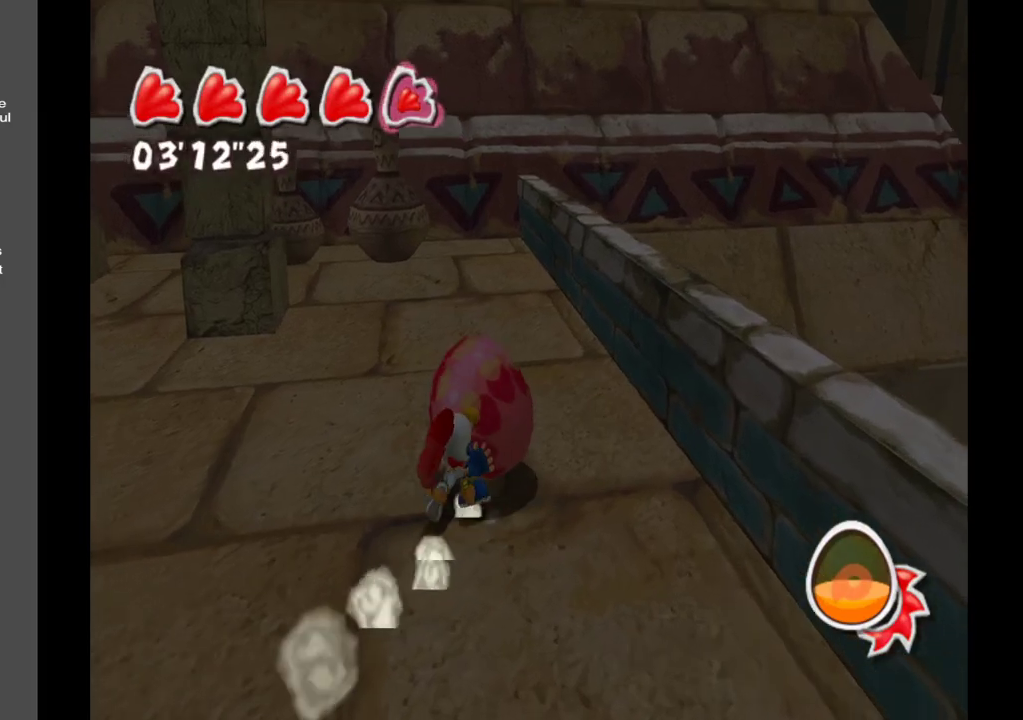
{"buttons": [], "left_stick": "up", "right_stick": "left", "events": [[317, "right_stick", "left"]]}
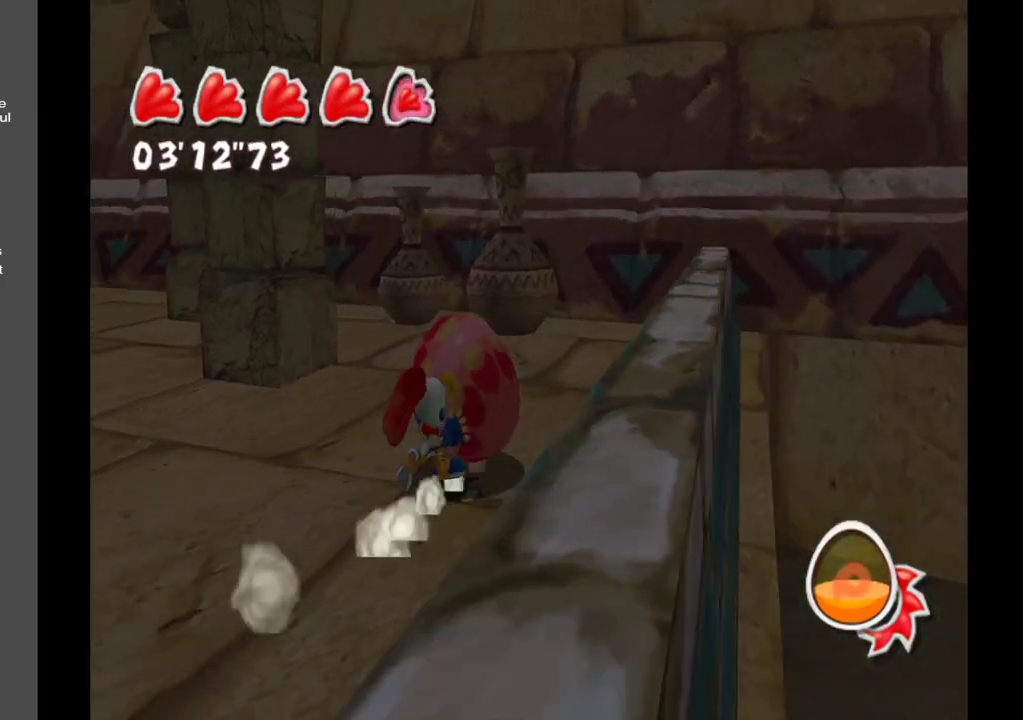
{"buttons": [], "left_stick": "up-right", "right_stick": "left", "events": [[17, "left_stick", "up-right"]]}
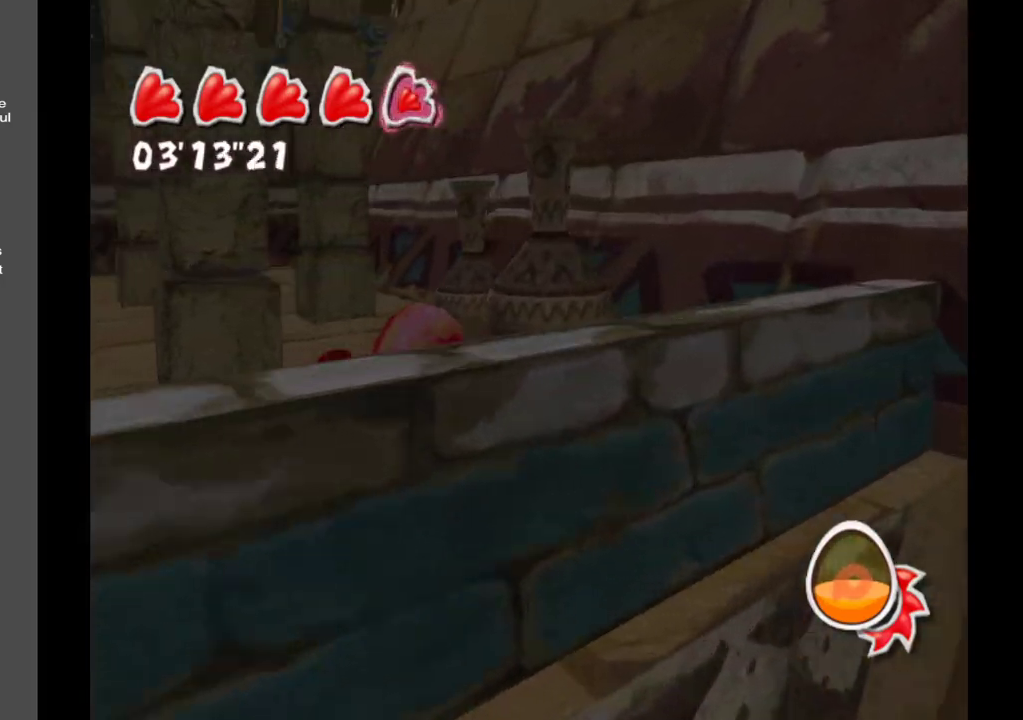
{"buttons": [], "left_stick": "up-right", "right_stick": "left", "events": []}
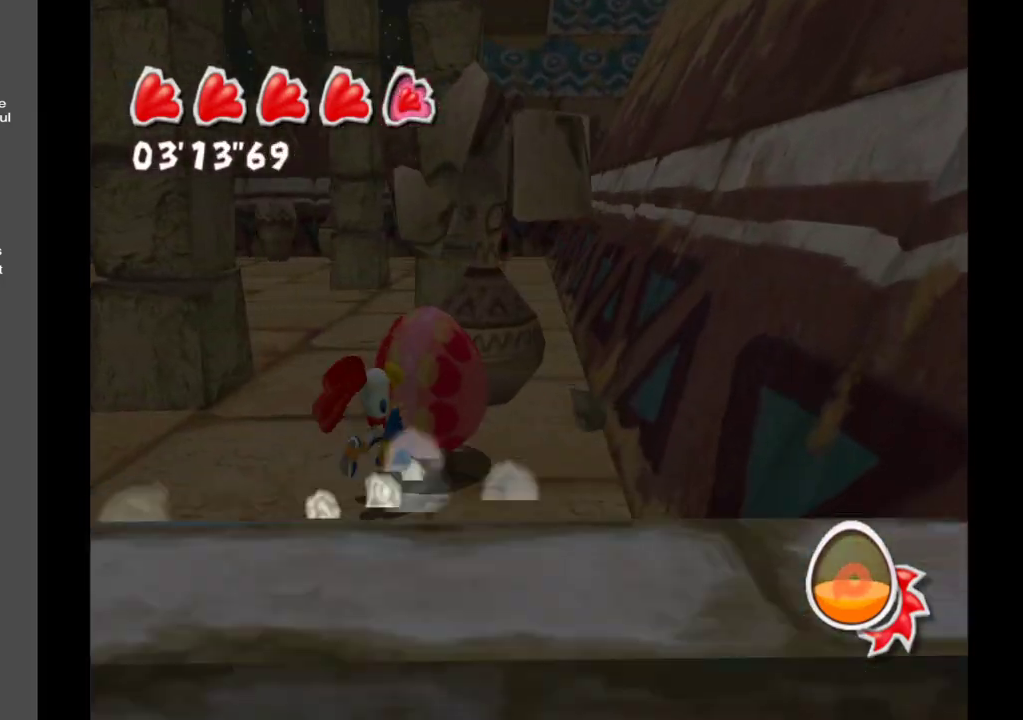
{"buttons": [], "left_stick": "up-left", "right_stick": "left", "events": [[17, "left_stick", "up"], [367, "left_stick", "up-left"]]}
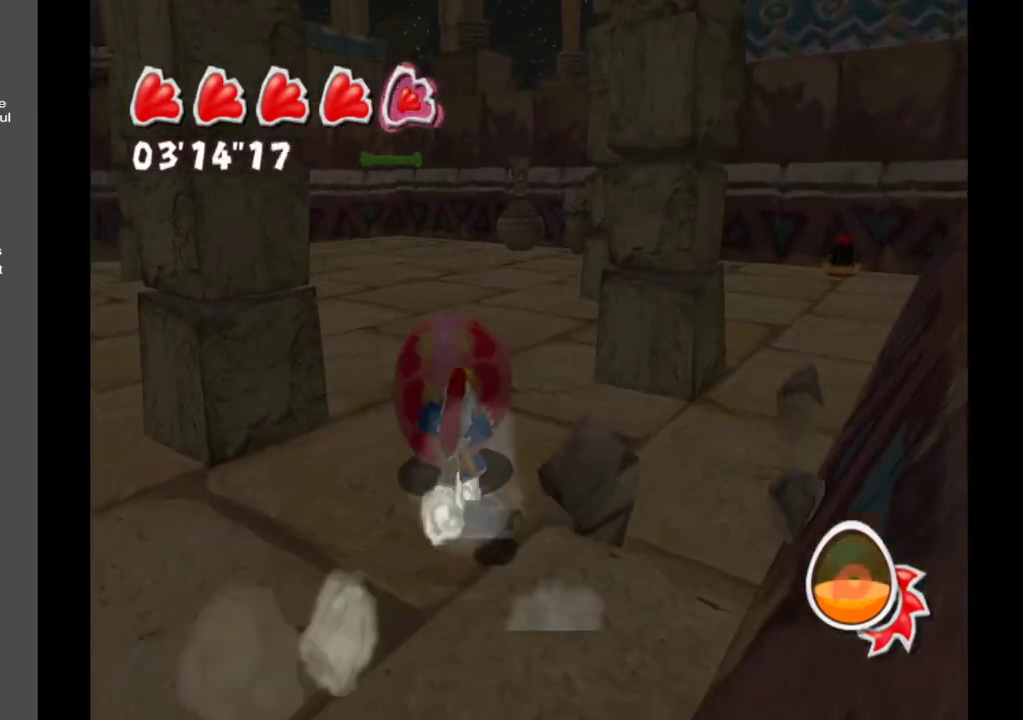
{"buttons": [], "left_stick": "up-right", "right_stick": "right", "events": [[50, "right_stick", "center"], [417, "right_stick", "right"], [467, "left_stick", "up-right"]]}
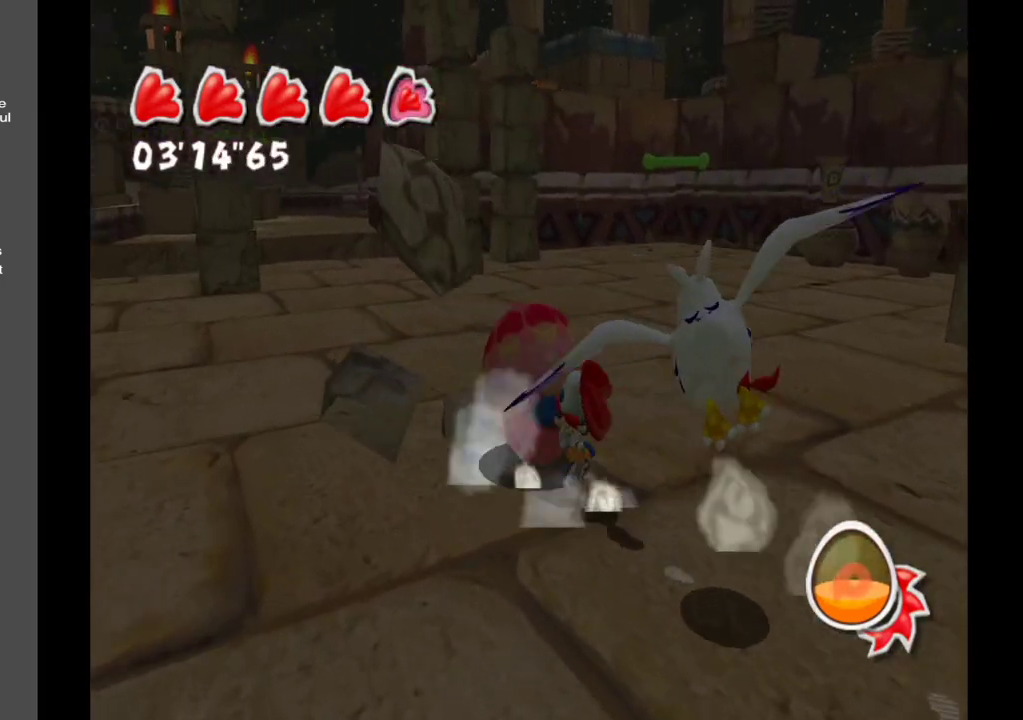
{"buttons": [], "left_stick": "right", "right_stick": "right", "events": [[267, "left_stick", "right"]]}
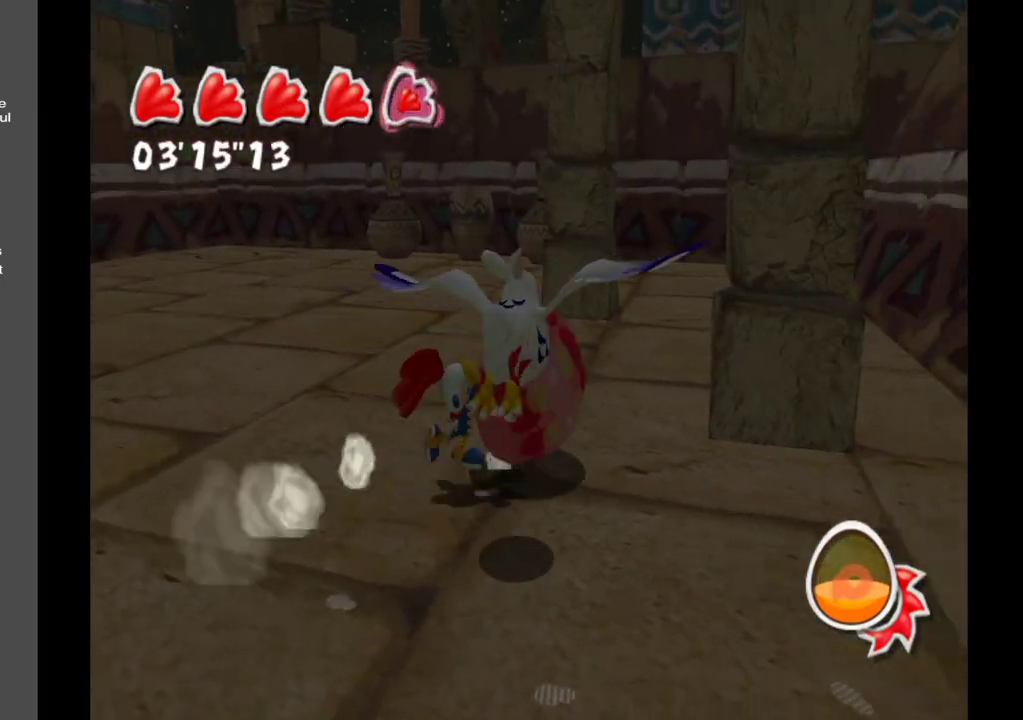
{"buttons": [], "left_stick": "up", "right_stick": "center", "events": [[117, "right_stick", "center"], [150, "left_stick", "up-right"], [467, "left_stick", "up"]]}
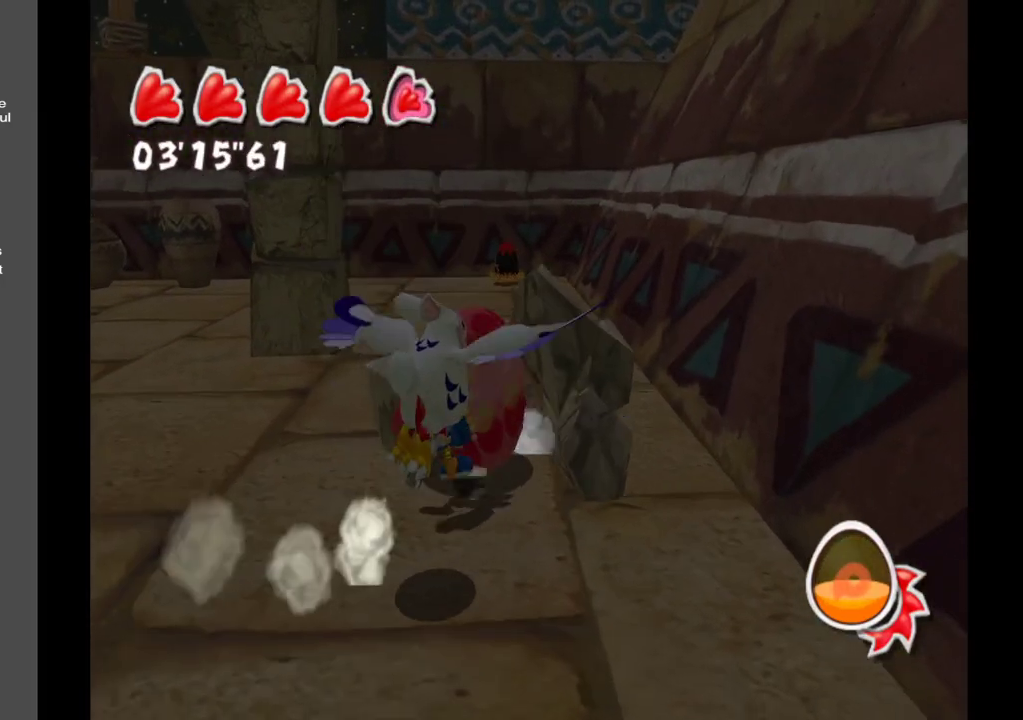
{"buttons": [], "left_stick": "up", "right_stick": "center", "events": []}
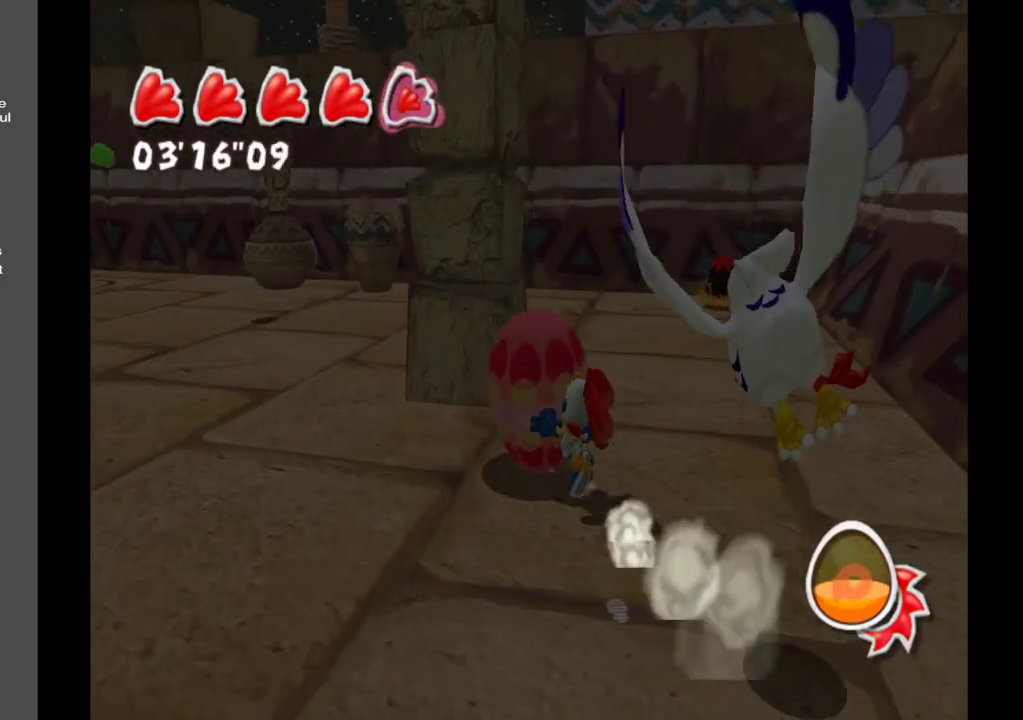
{"buttons": [], "left_stick": "up-right", "right_stick": "center", "events": [[250, "left_stick", "up-right"]]}
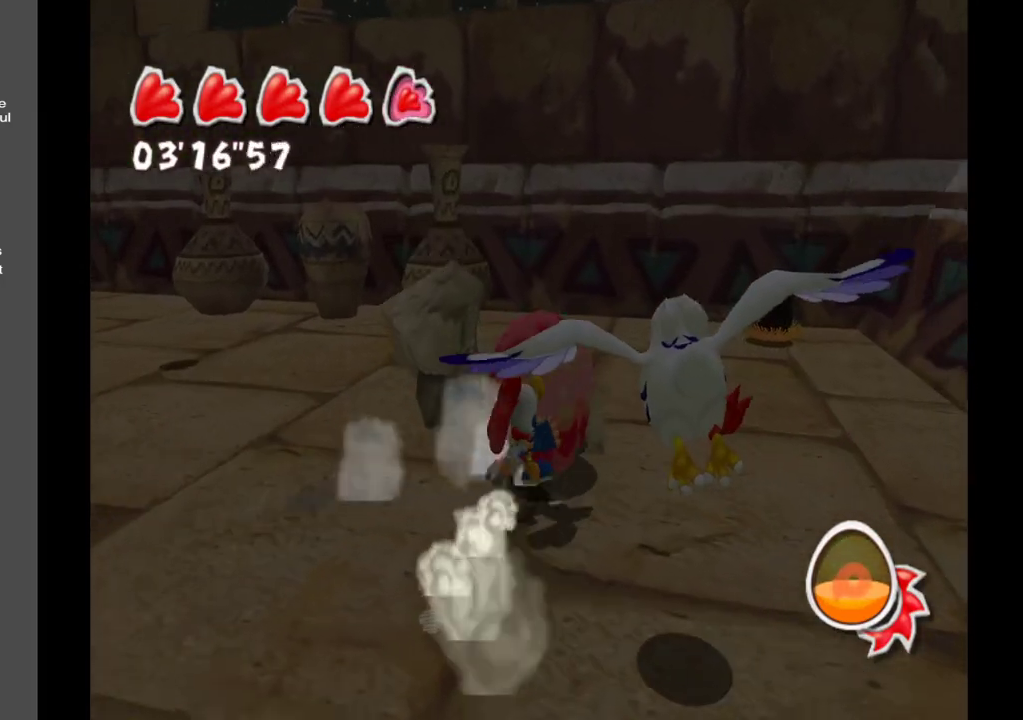
{"buttons": [], "left_stick": "up-right", "right_stick": "left", "events": [[467, "right_stick", "left"]]}
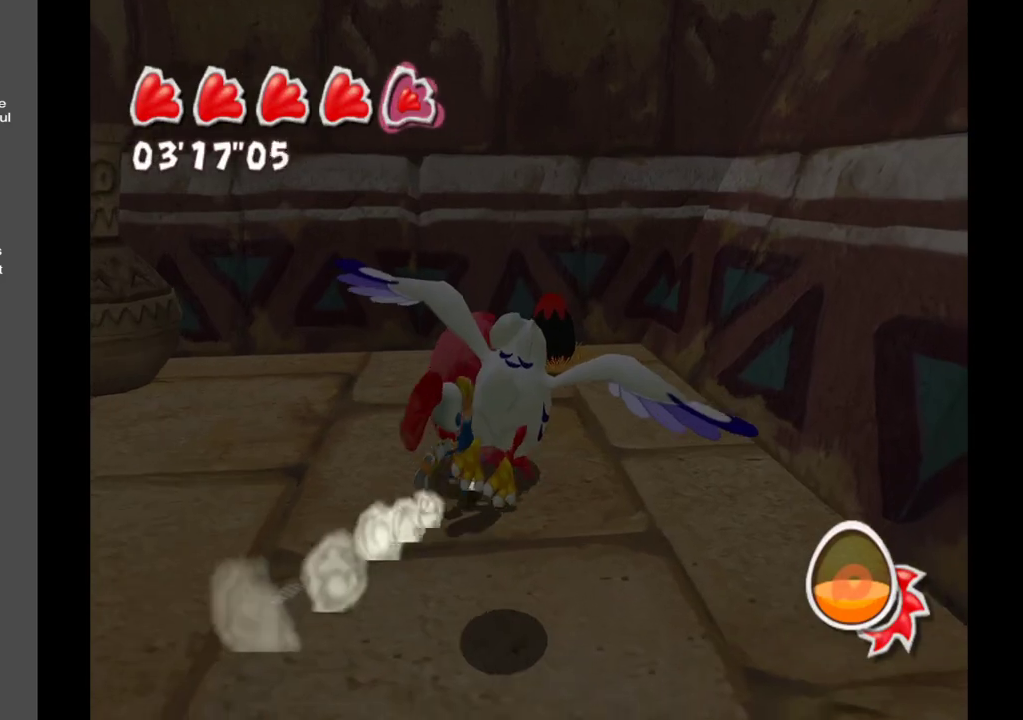
{"buttons": [], "left_stick": "up-left", "right_stick": "left", "events": [[317, "left_stick", "up-left"]]}
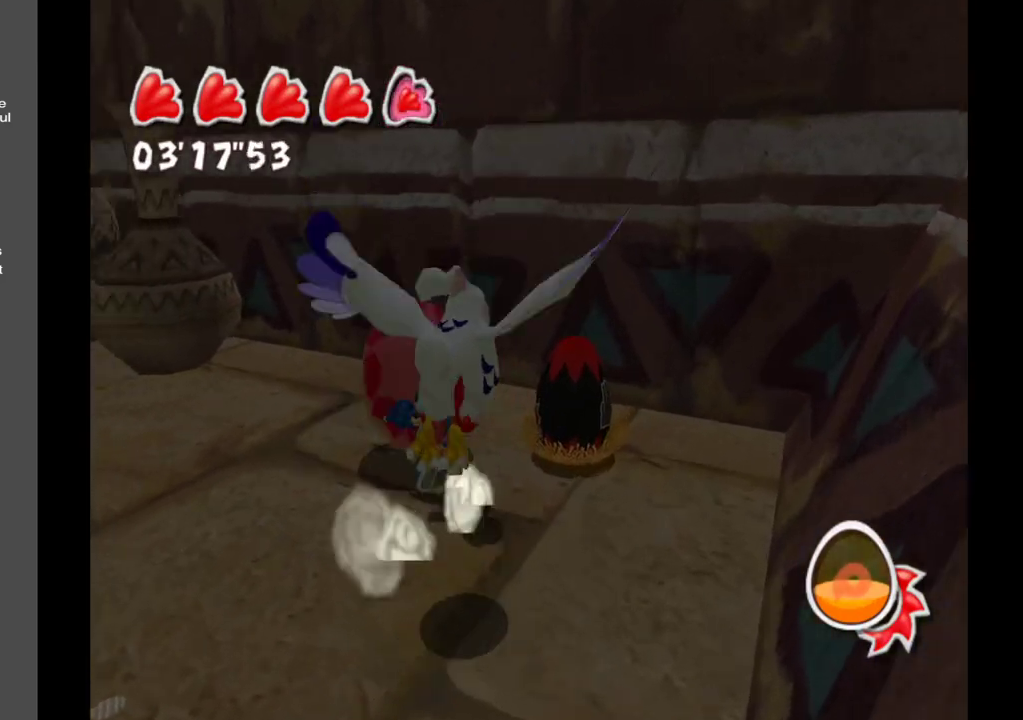
{"buttons": [], "left_stick": "up", "right_stick": "left", "events": [[467, "left_stick", "up"]]}
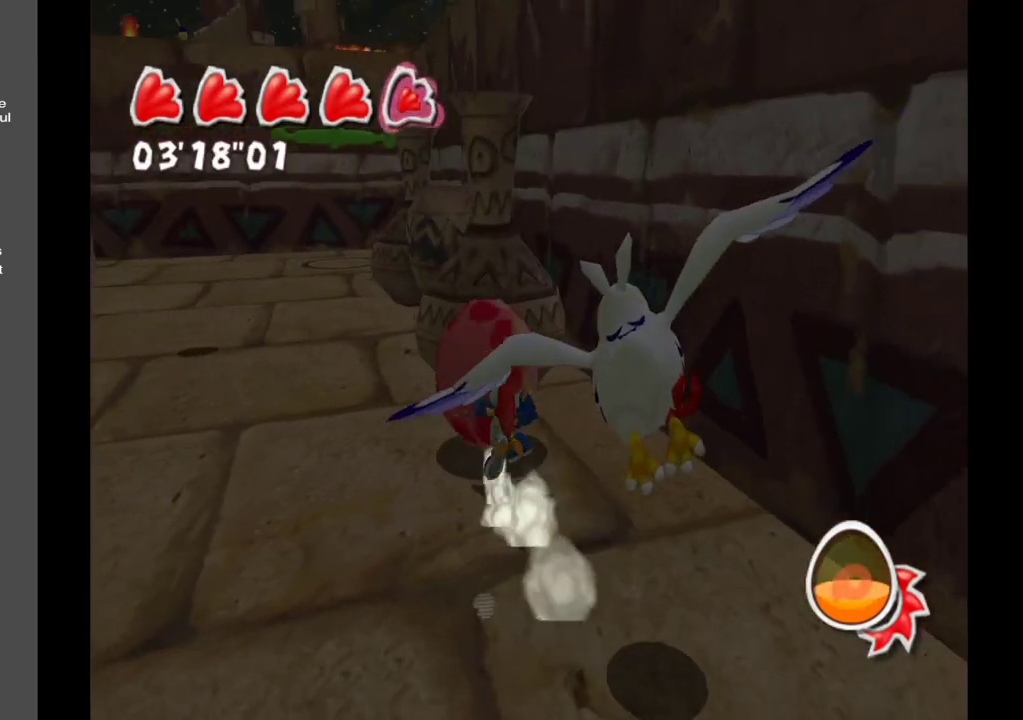
{"buttons": [], "left_stick": "up", "right_stick": "center", "events": [[100, "right_stick", "center"]]}
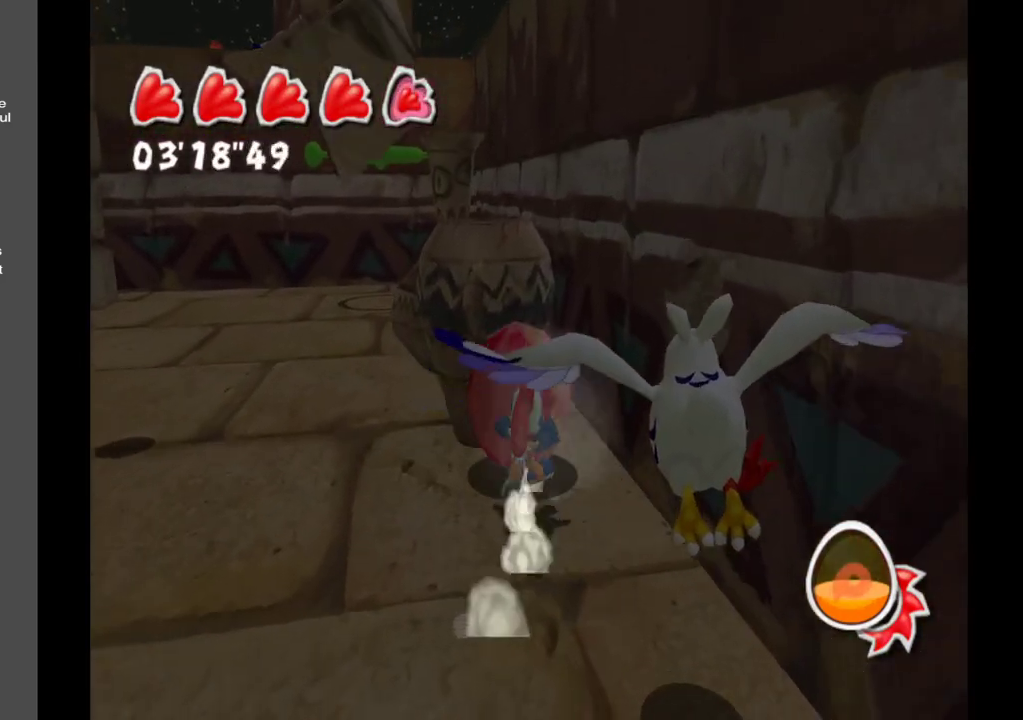
{"buttons": [], "left_stick": "up-left", "right_stick": "center", "events": [[150, "left_stick", "up-left"]]}
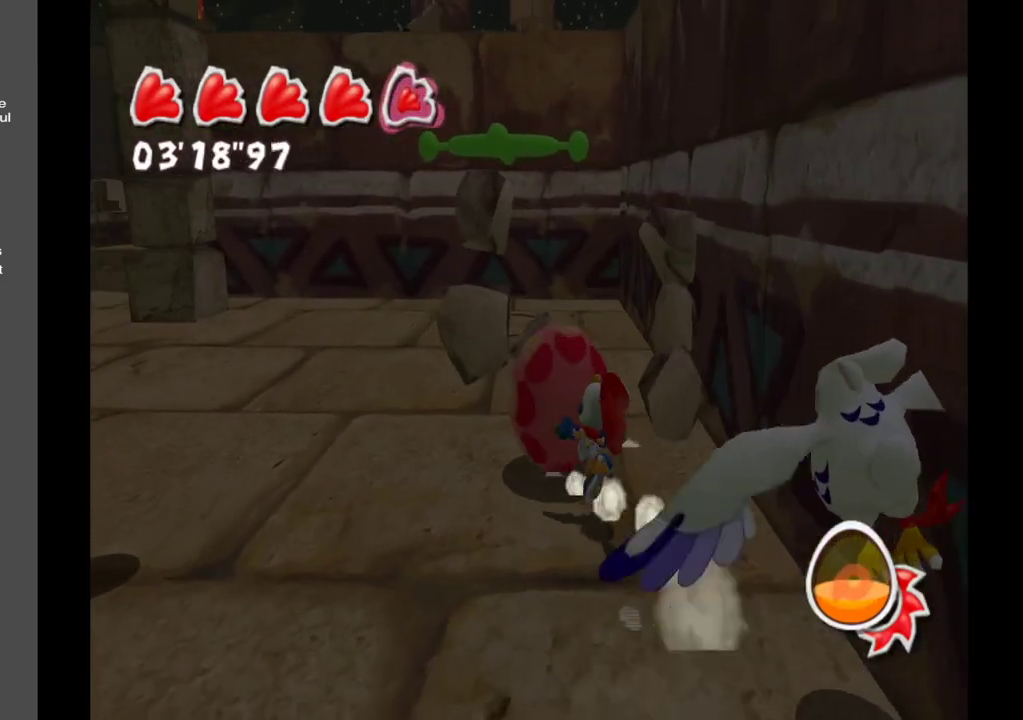
{"buttons": [], "left_stick": "up", "right_stick": "left", "events": [[117, "right_stick", "left"], [417, "left_stick", "up"]]}
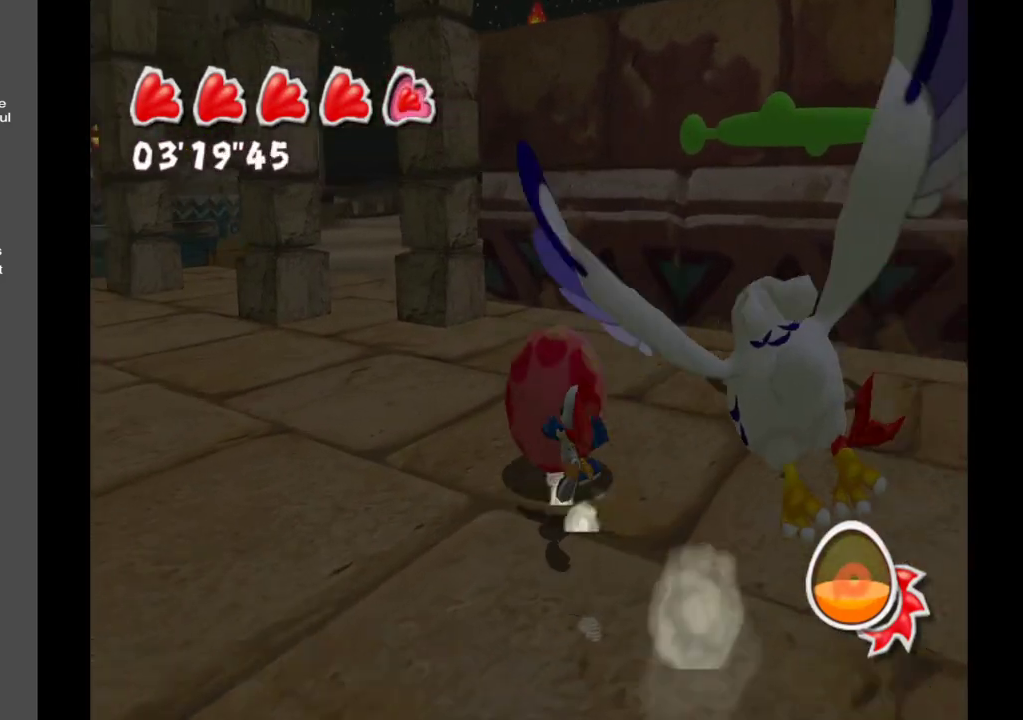
{"buttons": [], "left_stick": "up", "right_stick": "left", "events": [[67, "right_stick", "center"], [233, "right_stick", "left"]]}
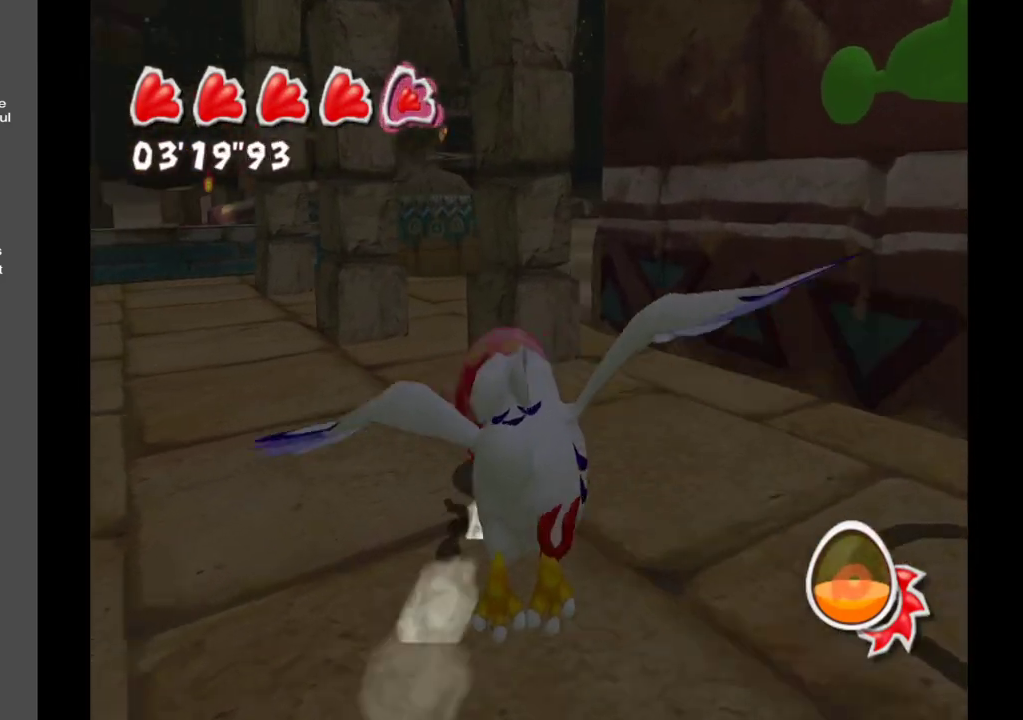
{"buttons": [], "left_stick": "up", "right_stick": "center", "events": [[367, "right_stick", "center"]]}
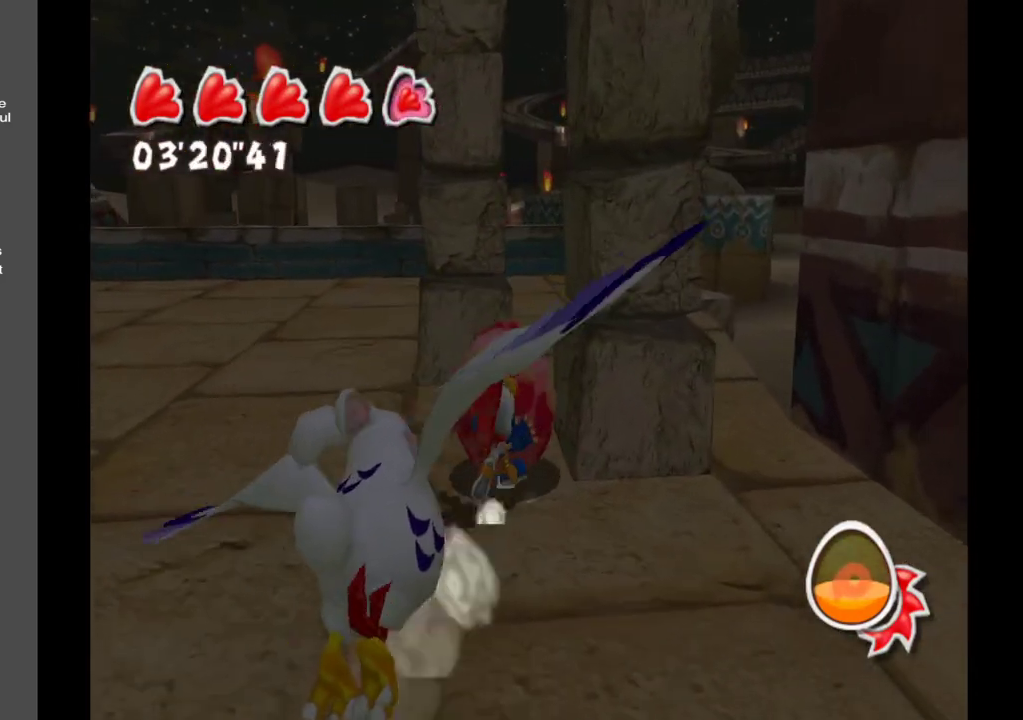
{"buttons": [], "left_stick": "up", "right_stick": "center", "events": []}